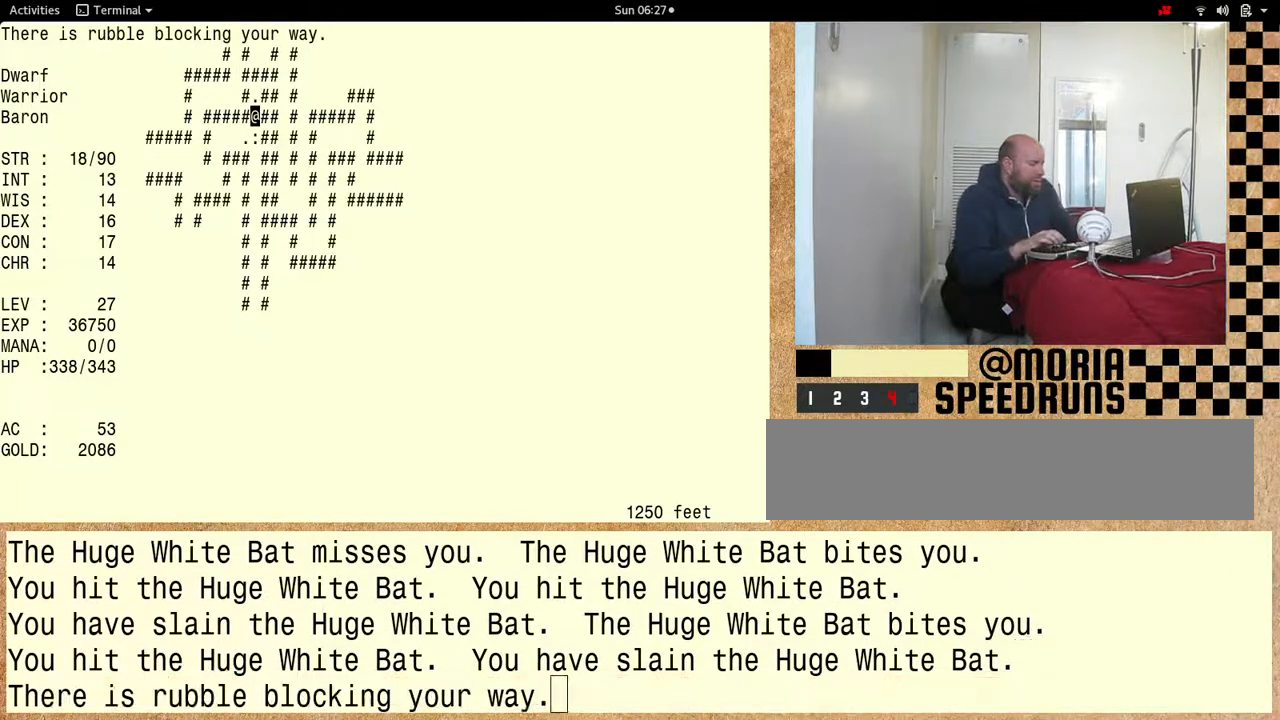
Gameplay with keyboard; each line is a JSON object with the keys held at the frame after it. "events" lists presses ("down") and releases ("up") of "alt", "ctrl" and "shift" between this image and that frame as [ms after this image, input, new state], when the widget could be followed in between. No other keys are recorded. Mouse input is not recorded. Not read: other_keys.
{"keys": ["shift"], "events": [[367, "shift", "down"]]}
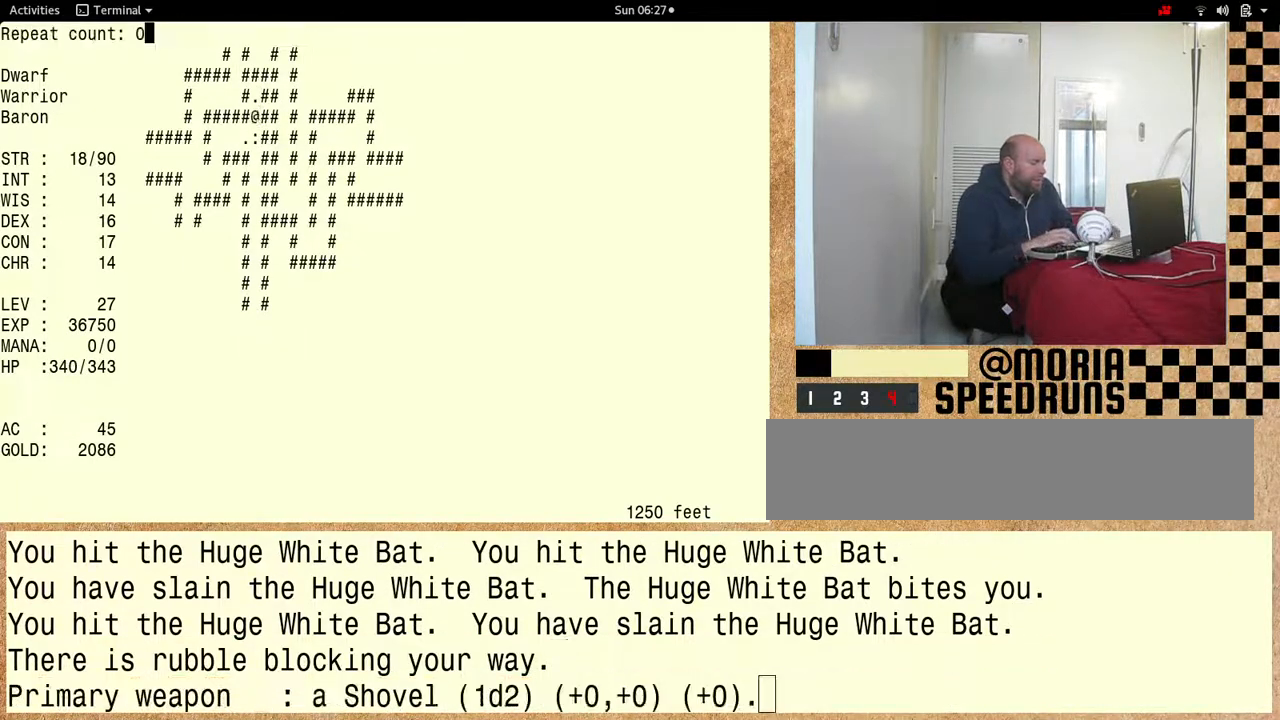
{"keys": ["shift"], "events": []}
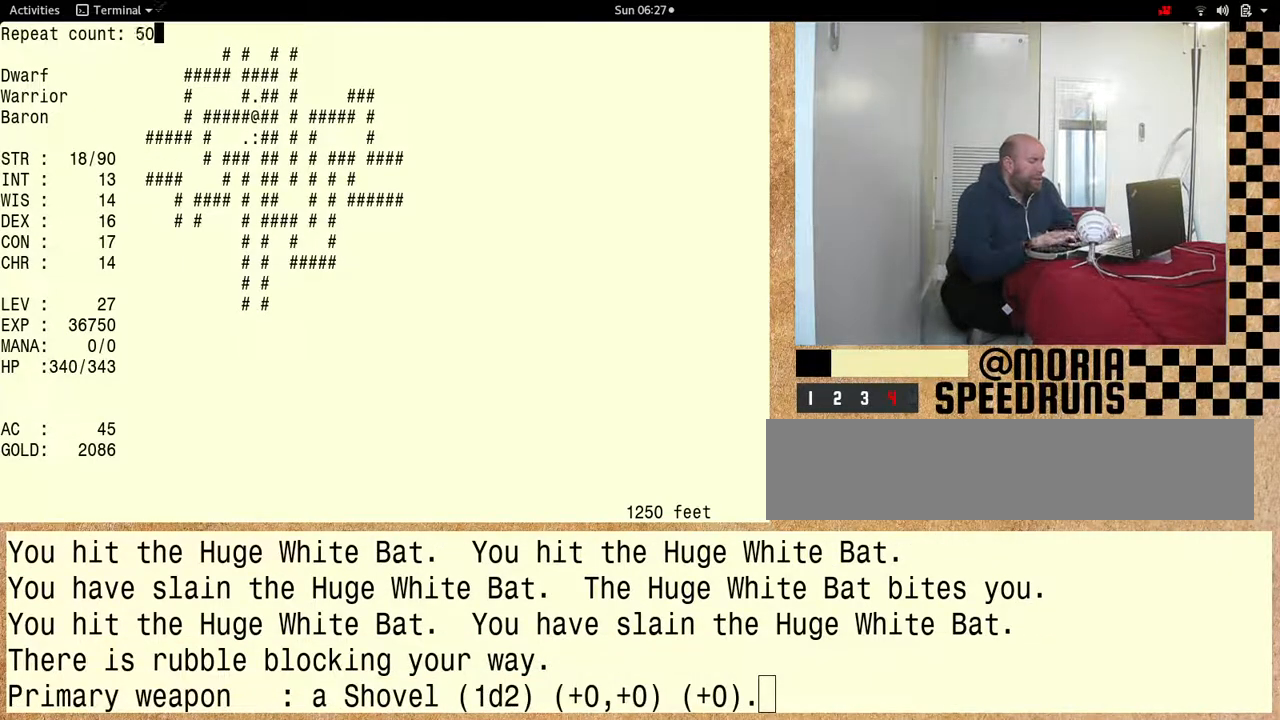
{"keys": ["shift"], "events": []}
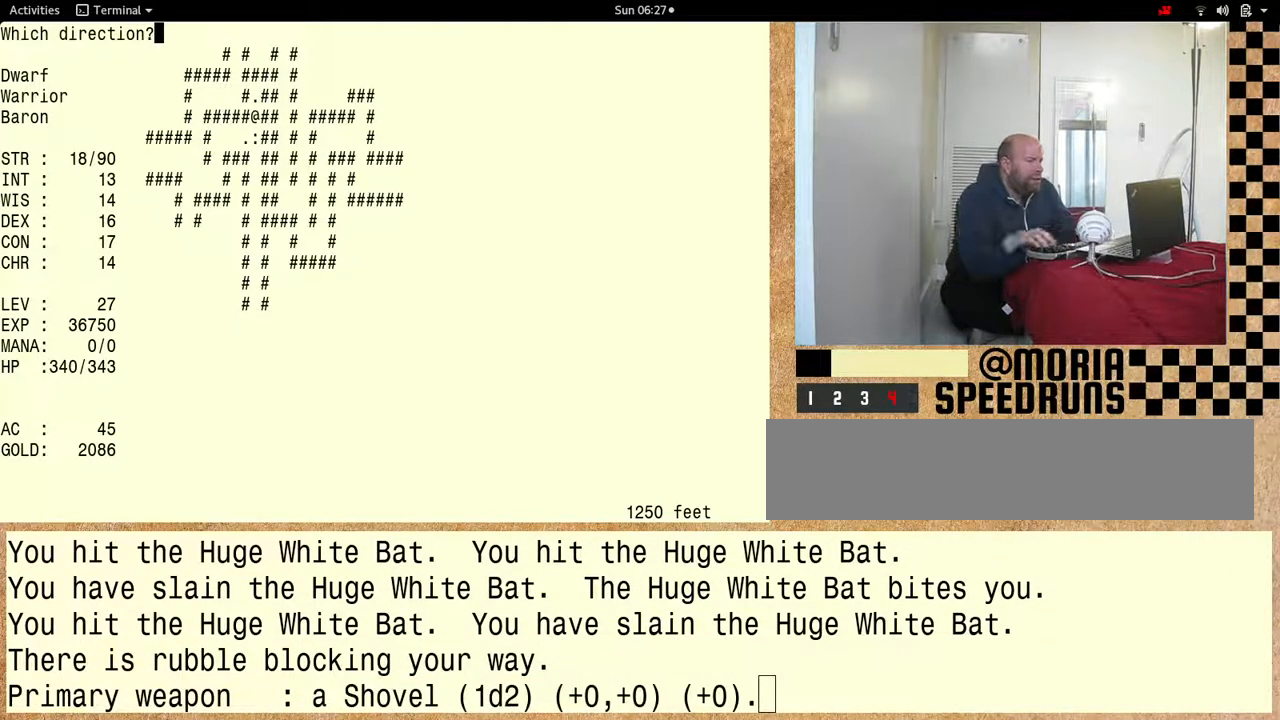
{"keys": [], "events": [[300, "shift", "up"]]}